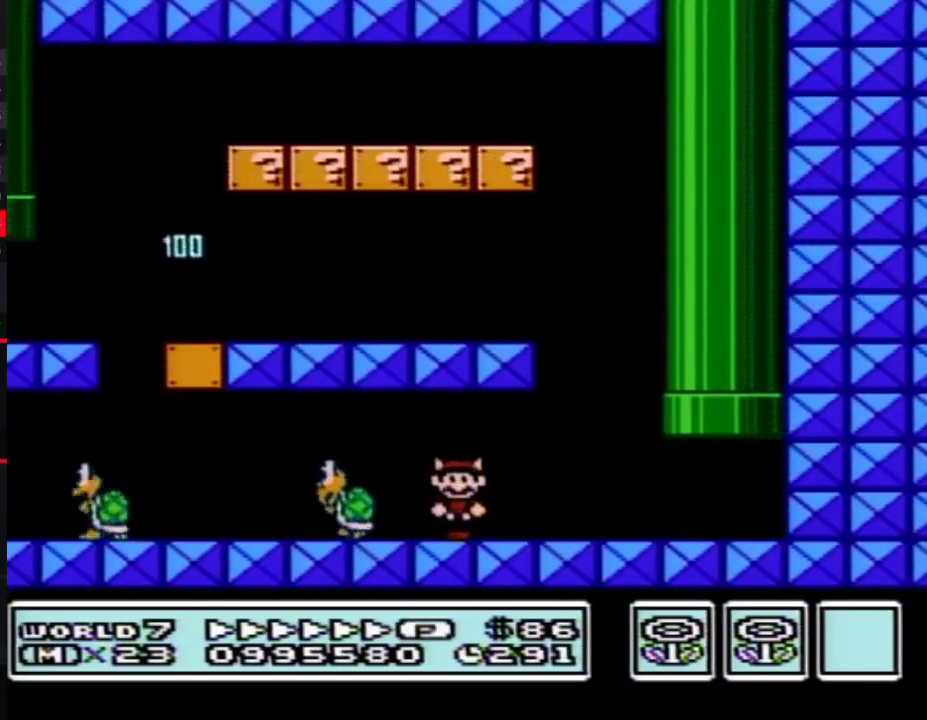
Gameplay with a controller (Nintendo layout); each line is a JSON object with the inputs held at the frame after it. "events" lists button and stick changes between this image and that frame as [ms after this image, input, new state], when the widget could be followed in between. Not read: L3 R3.
{"buttons": ["B", "DPAD_RIGHT"], "events": [[250, "A", "down"], [417, "A", "up"], [417, "DPAD_LEFT", "up"], [417, "DPAD_RIGHT", "down"]]}
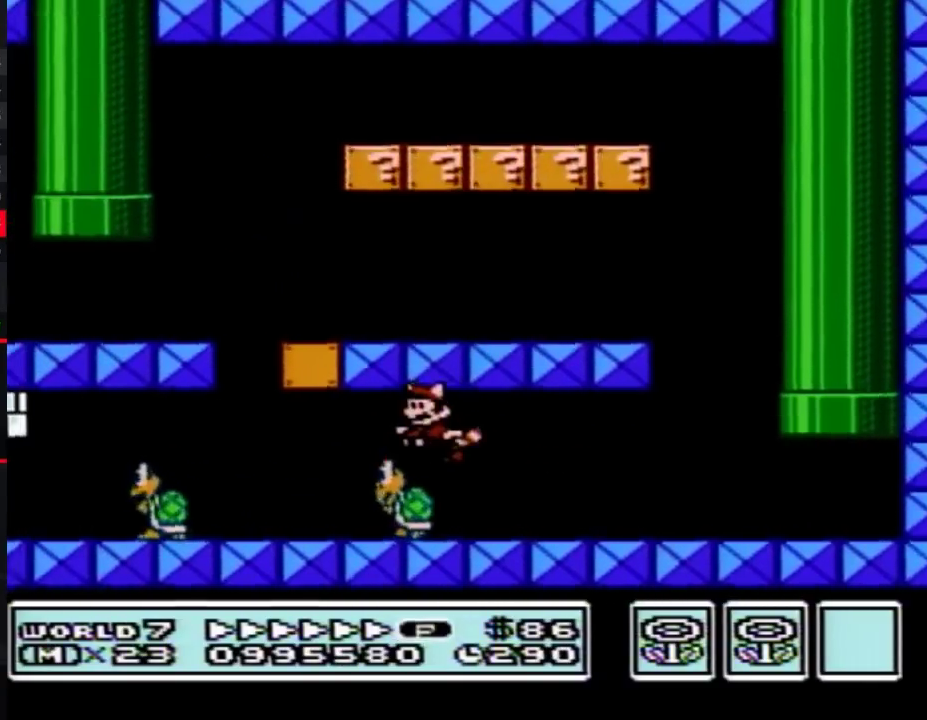
{"buttons": ["B", "DPAD_RIGHT"], "events": [[17, "DPAD_LEFT", "down"], [17, "DPAD_RIGHT", "up"], [283, "DPAD_LEFT", "up"], [317, "DPAD_RIGHT", "down"], [383, "B", "up"], [500, "B", "down"]]}
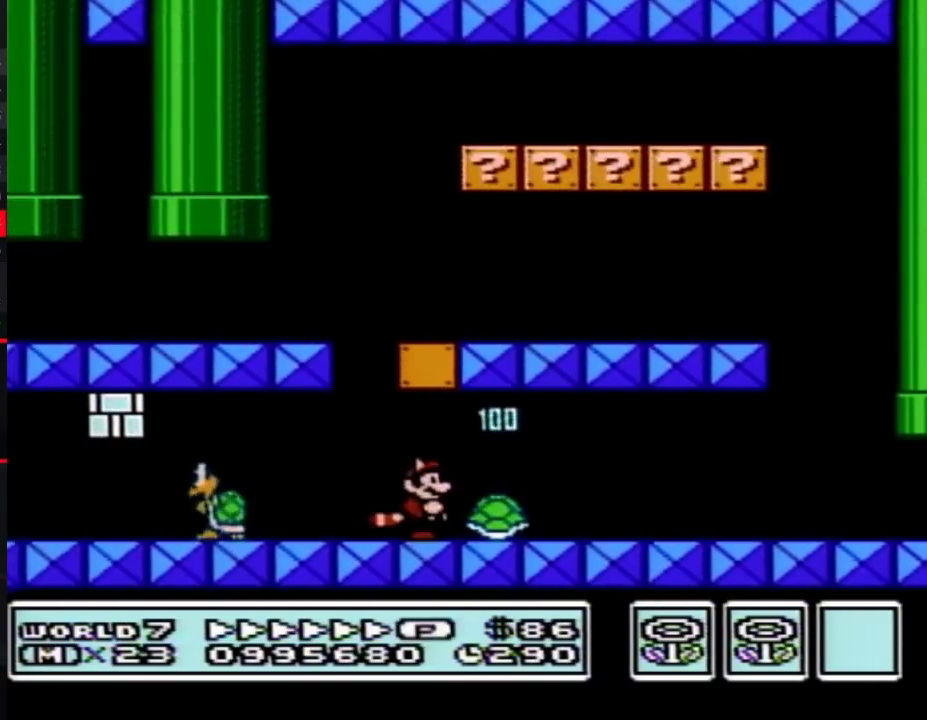
{"buttons": ["B", "DPAD_RIGHT"], "events": []}
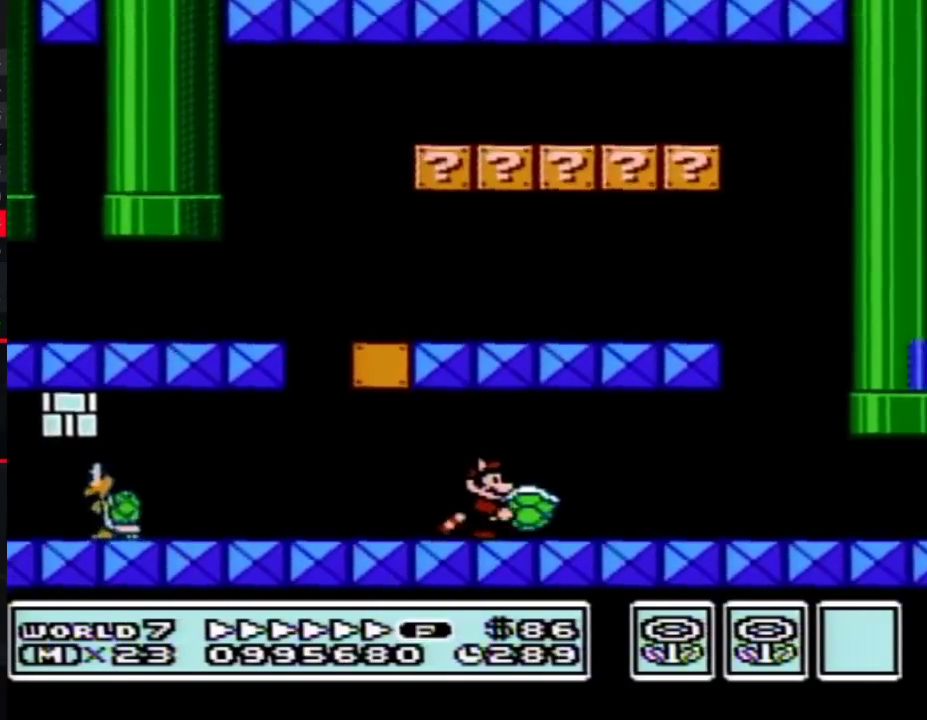
{"buttons": ["A", "B", "DPAD_LEFT"], "events": [[350, "DPAD_LEFT", "down"], [350, "DPAD_RIGHT", "up"], [417, "A", "down"]]}
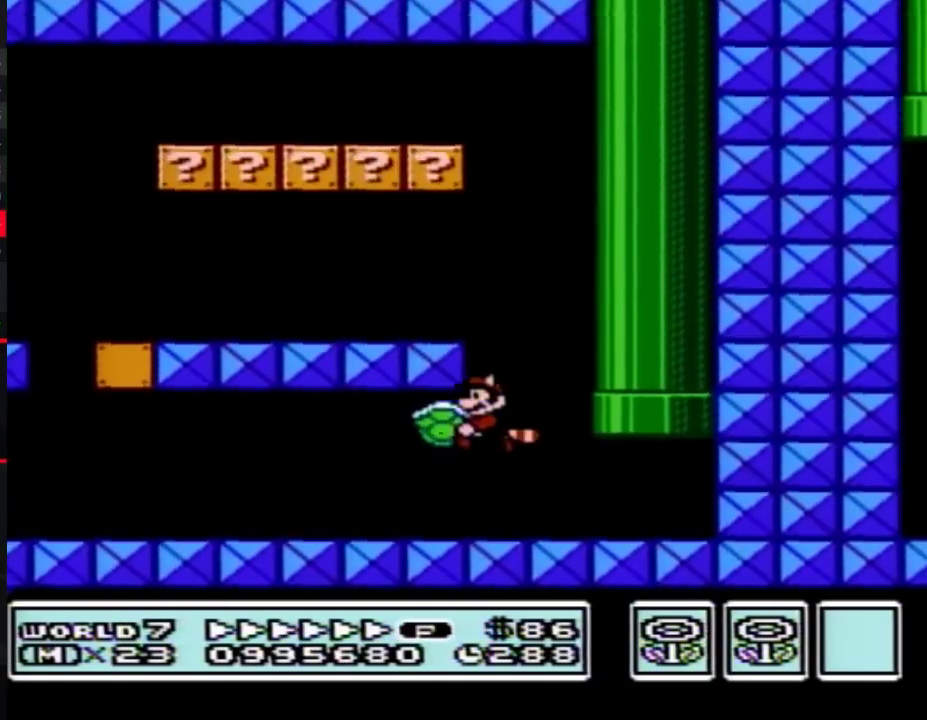
{"buttons": ["B", "DPAD_LEFT"], "events": [[283, "A", "up"]]}
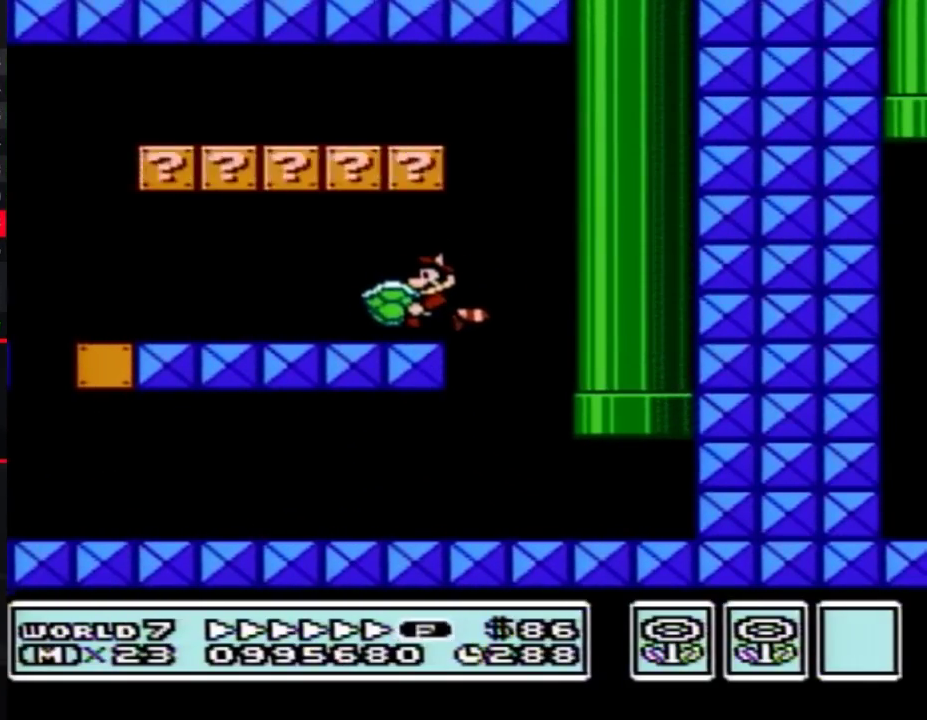
{"buttons": ["B", "DPAD_LEFT"], "events": []}
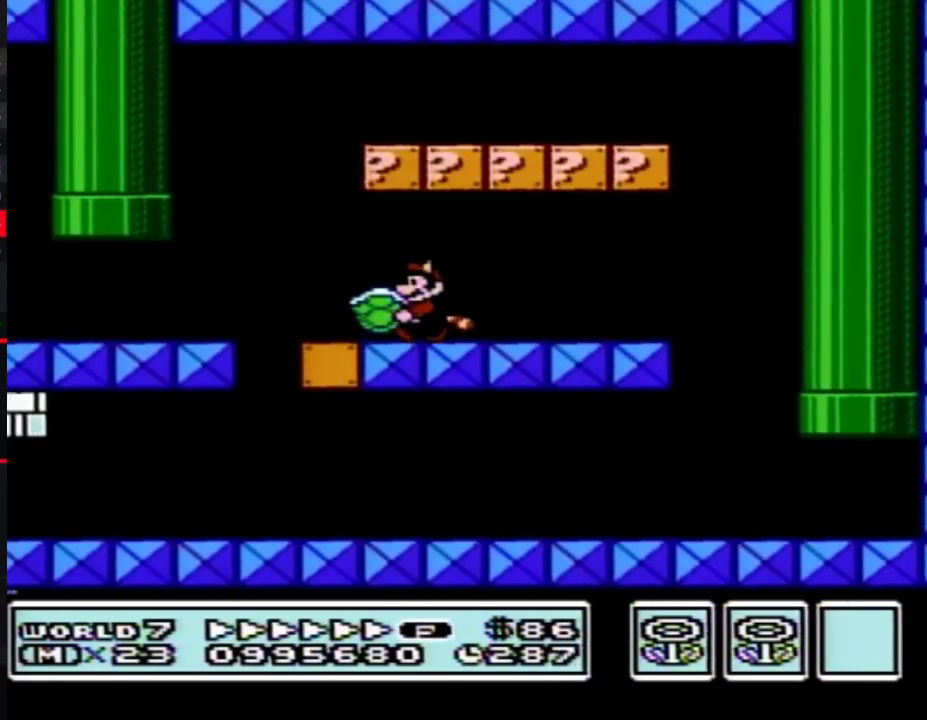
{"buttons": ["B", "DPAD_LEFT"], "events": []}
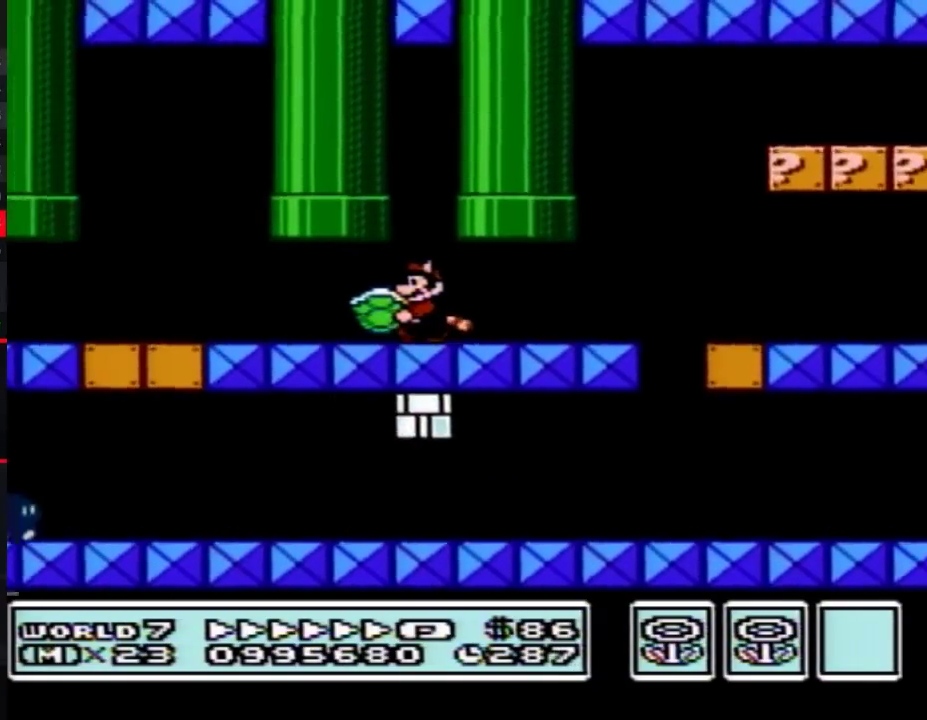
{"buttons": ["B"], "events": [[67, "DPAD_LEFT", "up"], [67, "DPAD_UP", "down"], [133, "A", "down"], [167, "DPAD_RIGHT", "down"], [317, "DPAD_RIGHT", "up"], [350, "A", "up"], [383, "DPAD_UP", "up"]]}
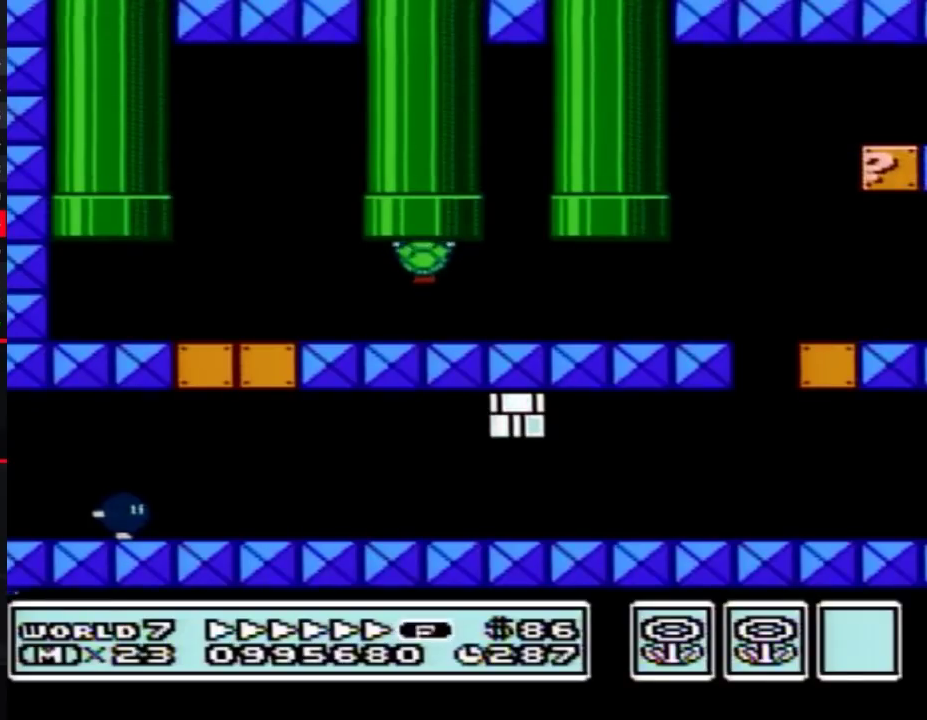
{"buttons": ["B"], "events": []}
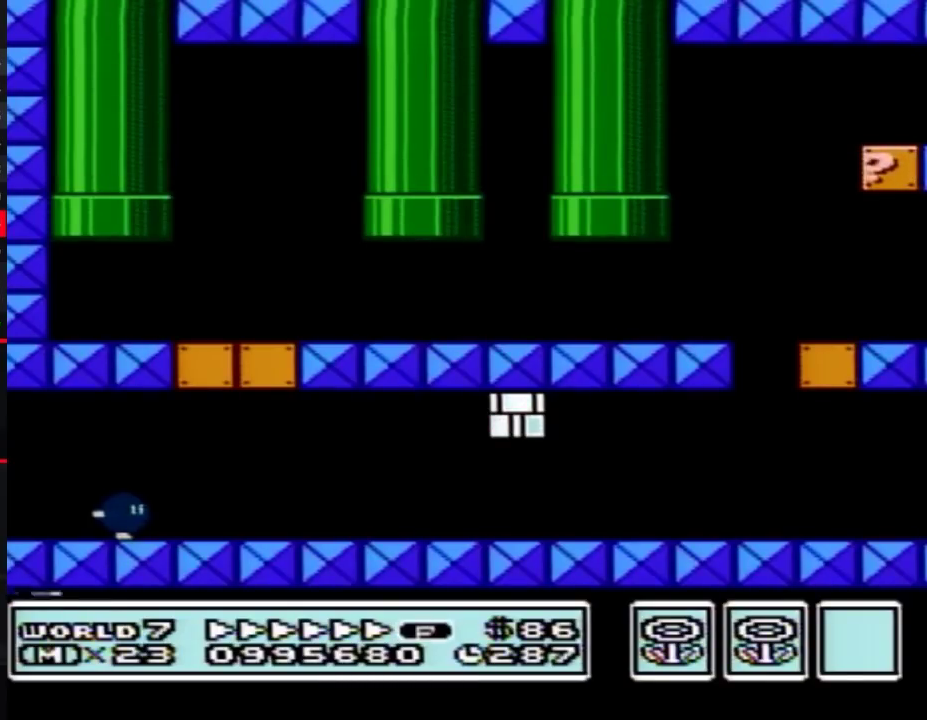
{"buttons": ["B"], "events": []}
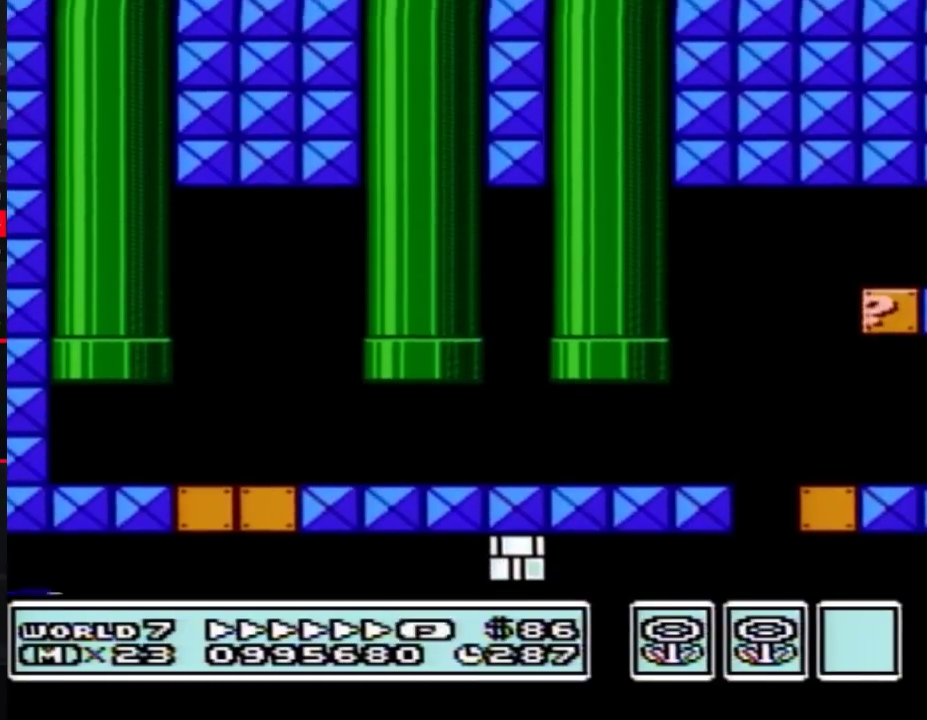
{"buttons": ["B"], "events": []}
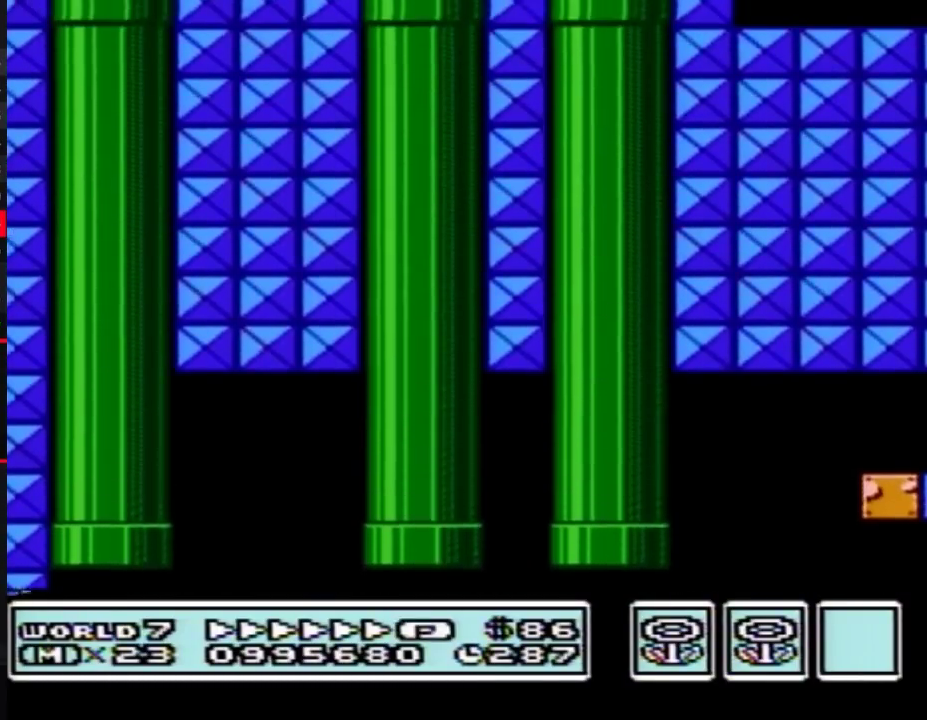
{"buttons": ["B", "DPAD_LEFT"], "events": [[450, "DPAD_LEFT", "down"]]}
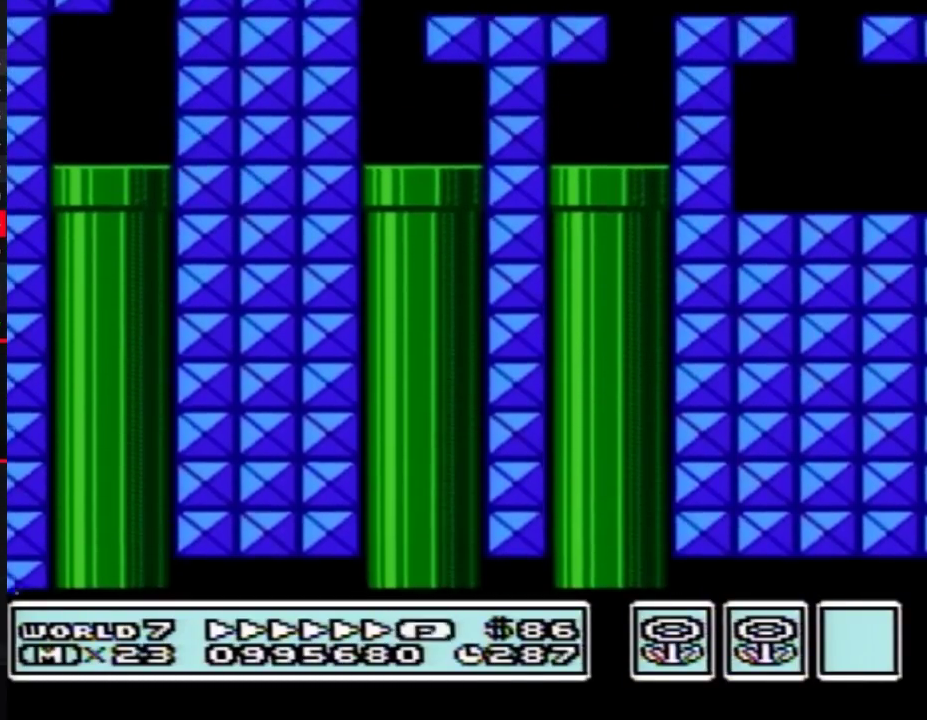
{"buttons": ["B", "DPAD_LEFT"], "events": []}
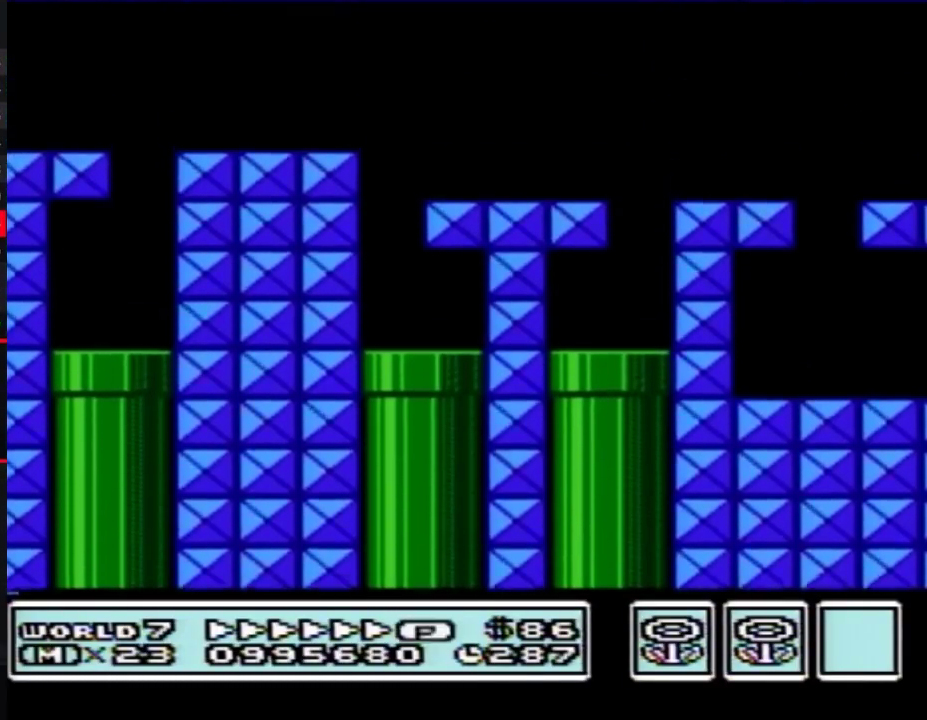
{"buttons": ["B", "DPAD_LEFT"], "events": []}
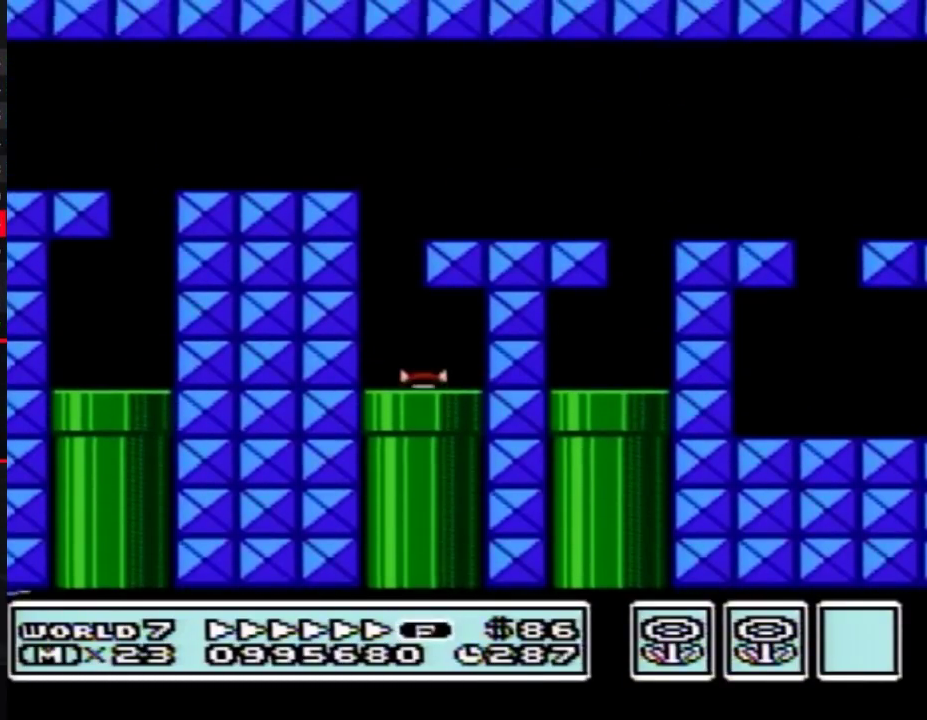
{"buttons": ["B", "DPAD_LEFT"], "events": []}
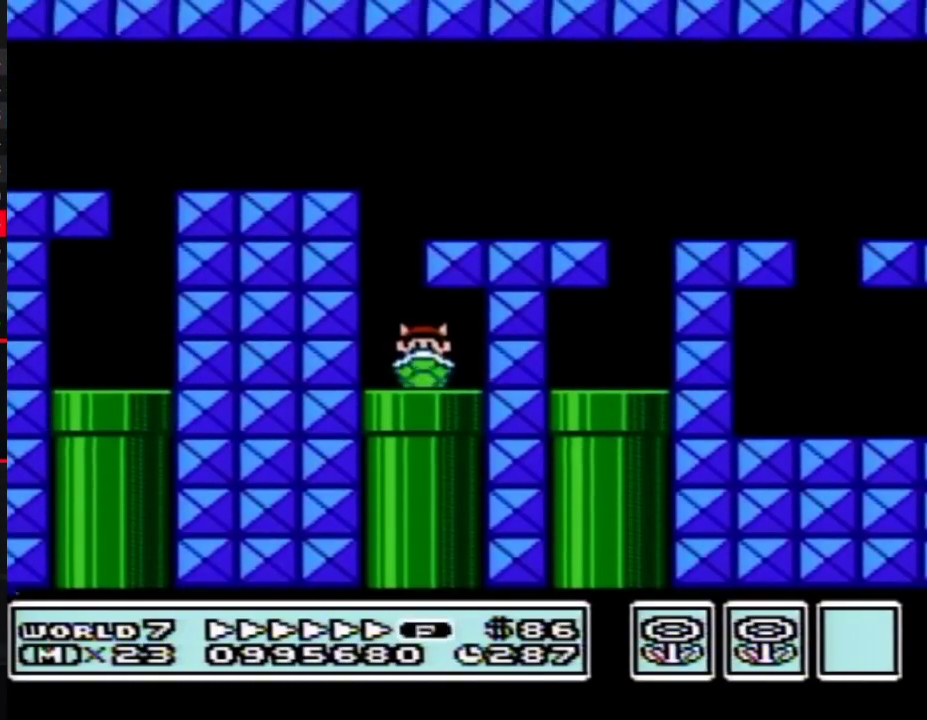
{"buttons": ["A", "B", "DPAD_RIGHT"], "events": [[483, "A", "down"], [483, "DPAD_LEFT", "up"], [483, "DPAD_RIGHT", "down"]]}
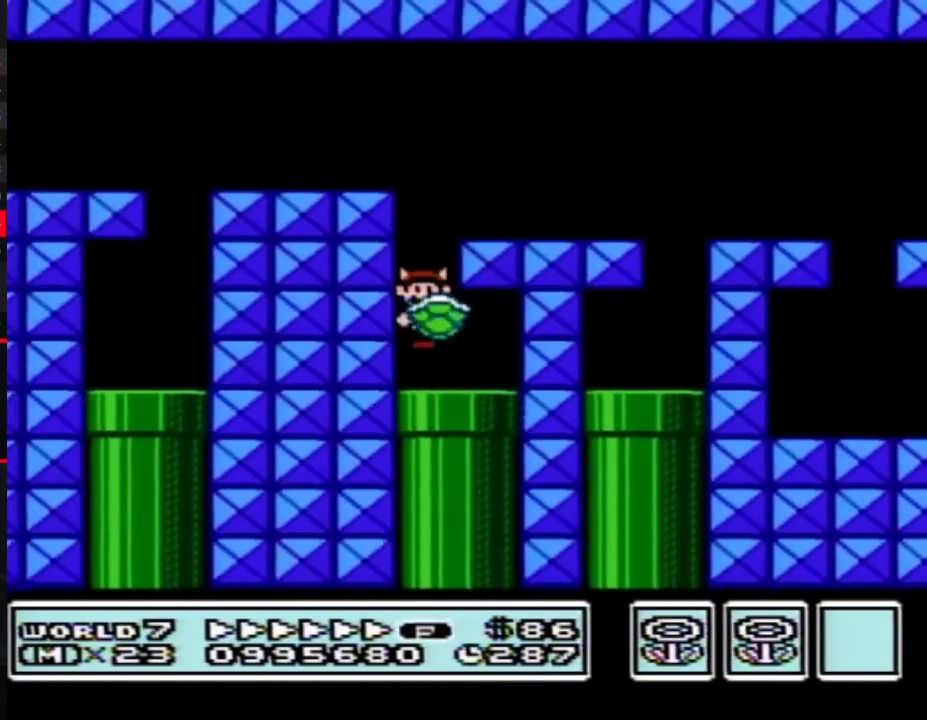
{"buttons": ["B", "DPAD_RIGHT"], "events": [[217, "A", "up"]]}
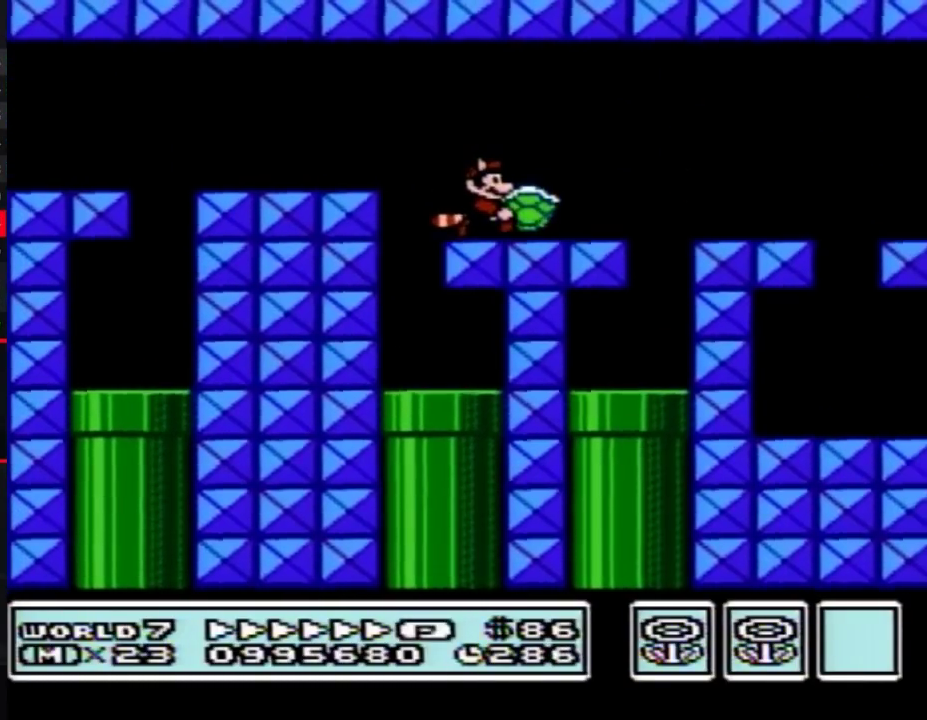
{"buttons": ["B", "DPAD_RIGHT"], "events": []}
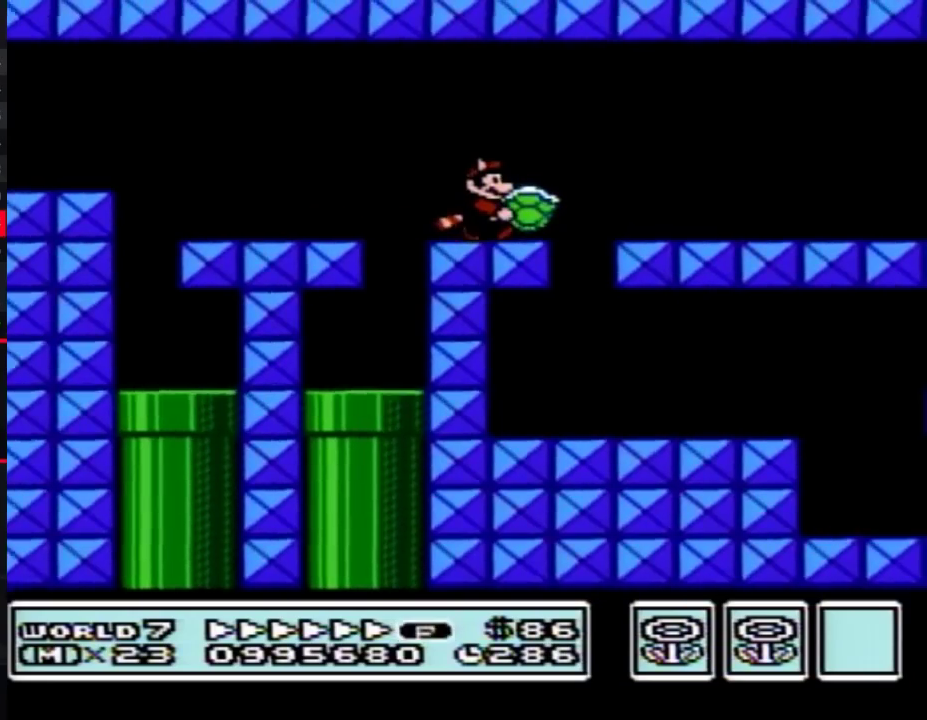
{"buttons": ["B", "DPAD_RIGHT"], "events": []}
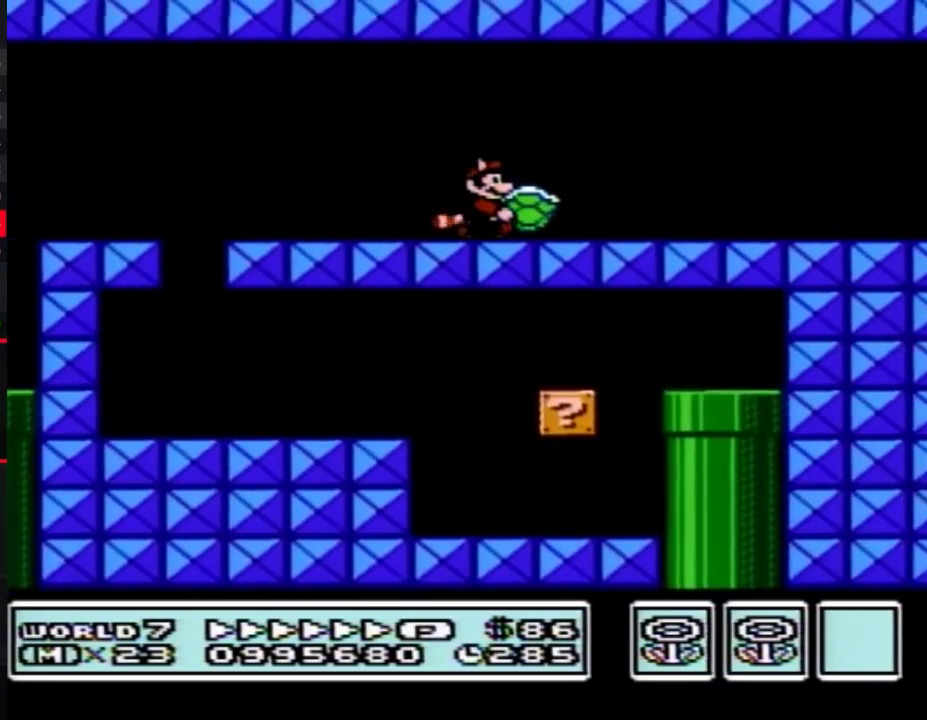
{"buttons": ["B", "DPAD_RIGHT"], "events": []}
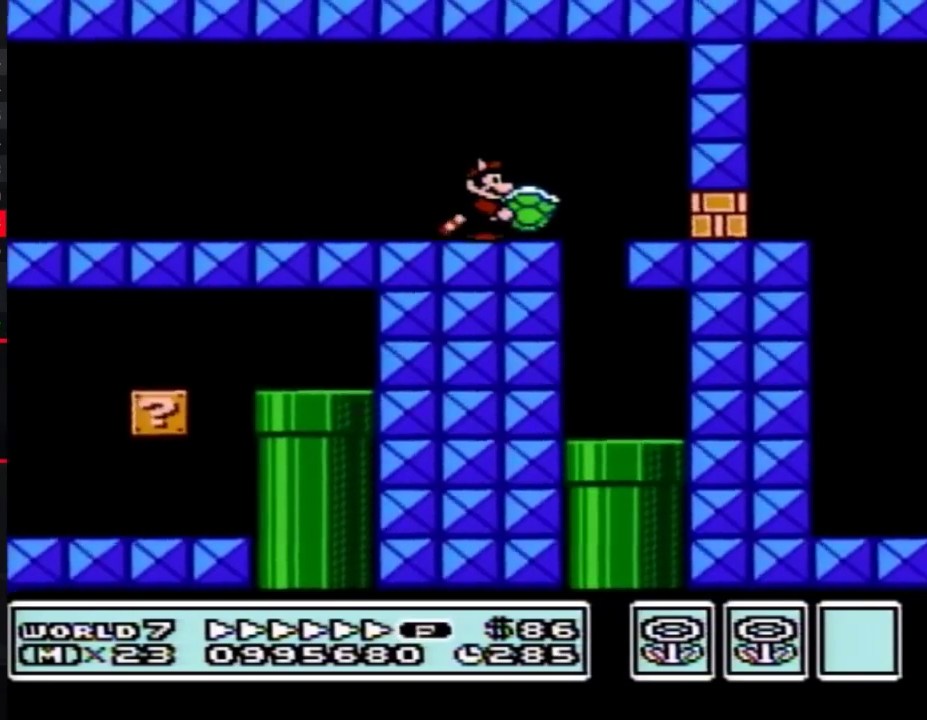
{"buttons": ["A", "B", "DPAD_RIGHT"], "events": [[67, "B", "up"], [100, "DPAD_DOWN", "down"], [133, "B", "down"], [133, "DPAD_RIGHT", "up"], [467, "DPAD_RIGHT", "down"], [500, "A", "down"], [500, "DPAD_DOWN", "up"]]}
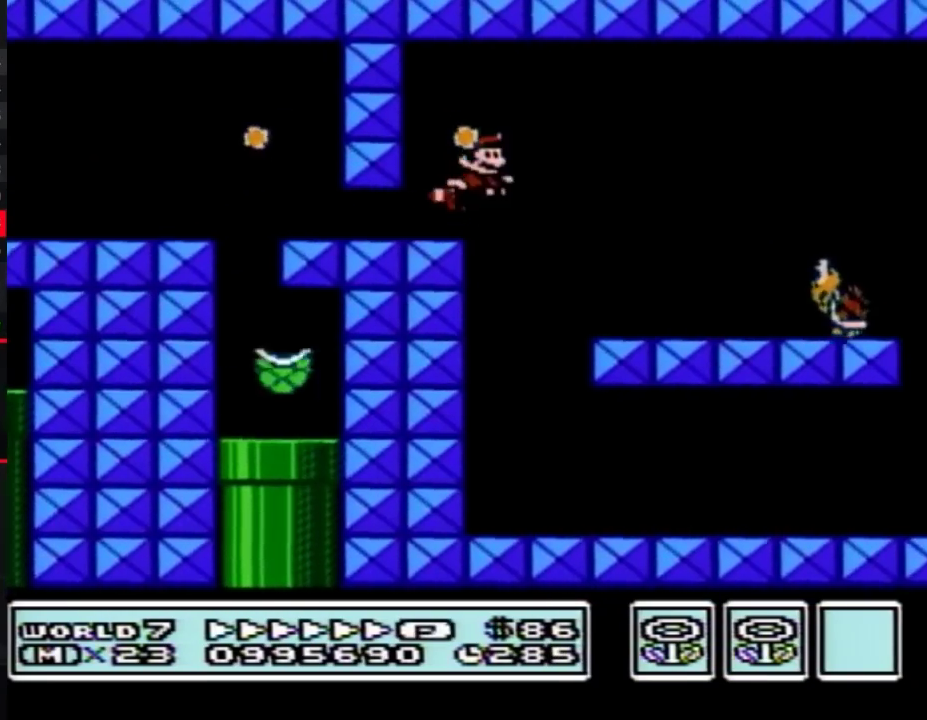
{"buttons": ["B", "DPAD_RIGHT"], "events": [[100, "A", "up"]]}
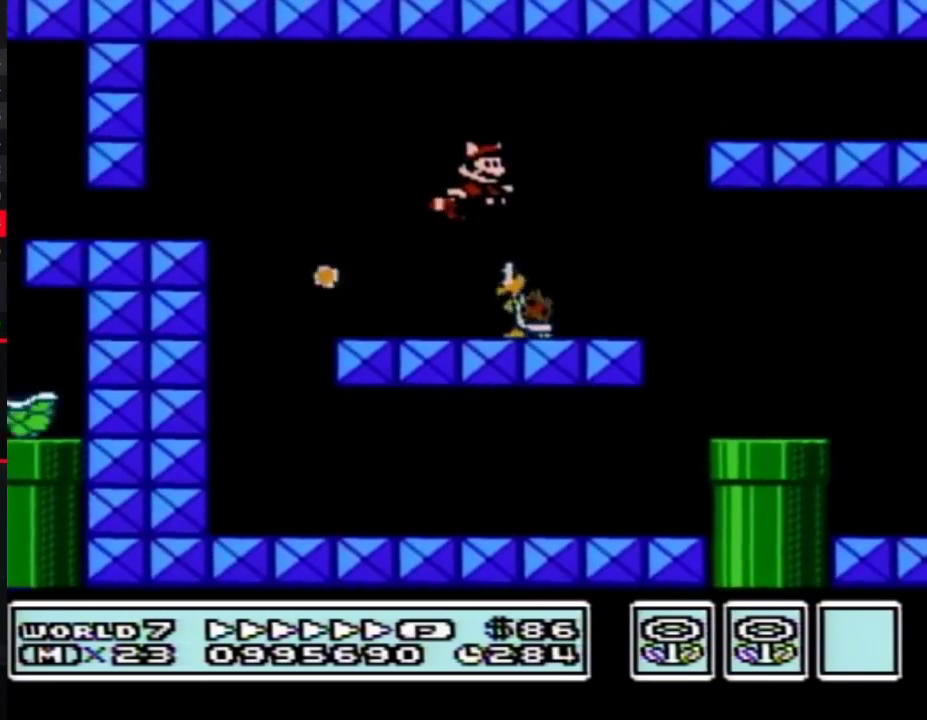
{"buttons": ["B", "DPAD_RIGHT"], "events": [[33, "A", "down"], [133, "A", "up"], [283, "A", "down"], [350, "A", "up"]]}
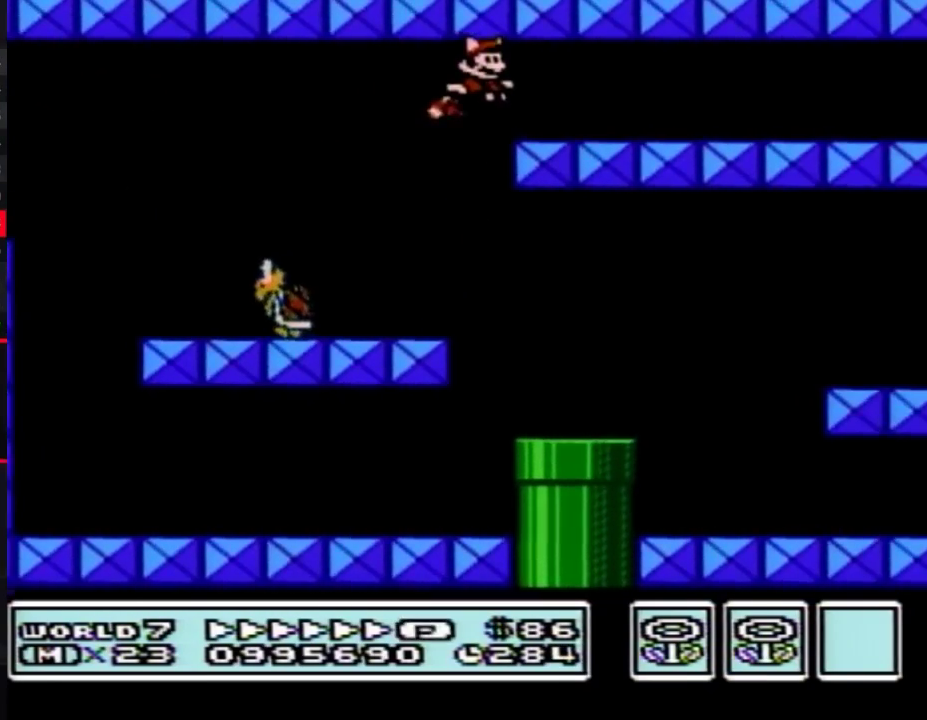
{"buttons": ["B", "DPAD_RIGHT"], "events": []}
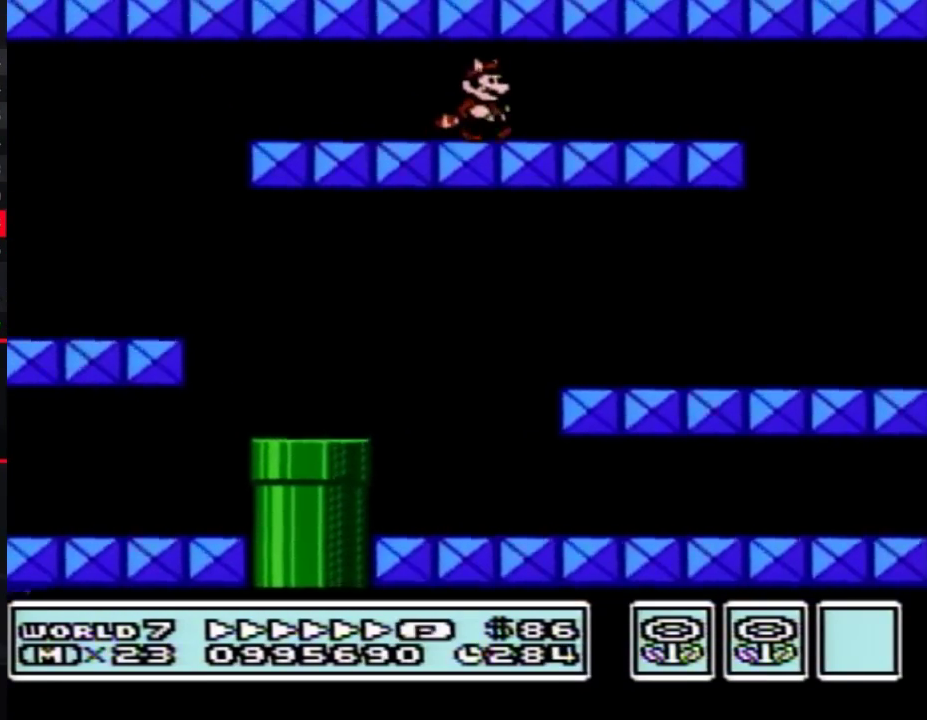
{"buttons": ["B", "DPAD_RIGHT"], "events": []}